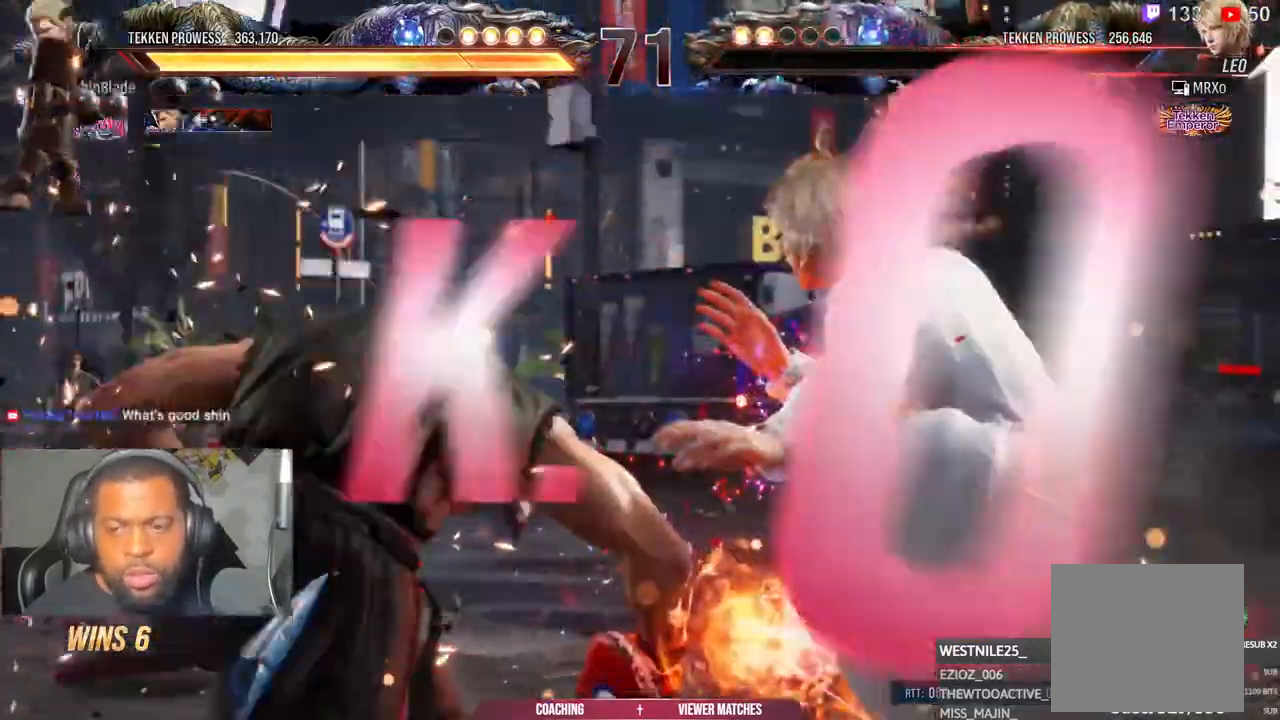
Gameplay with a controller (PlayStation layout); each line is a JSON object with the inputs held at the frame after it. "events" lists button and stick changes between this image and that frame as [ms after this image, input, new state], when the widget could be followed in between.
{"buttons": [], "left_stick": "center", "right_stick": "center", "events": [[33, "DPAD_RIGHT", "up"], [300, "right_stick", "center"]]}
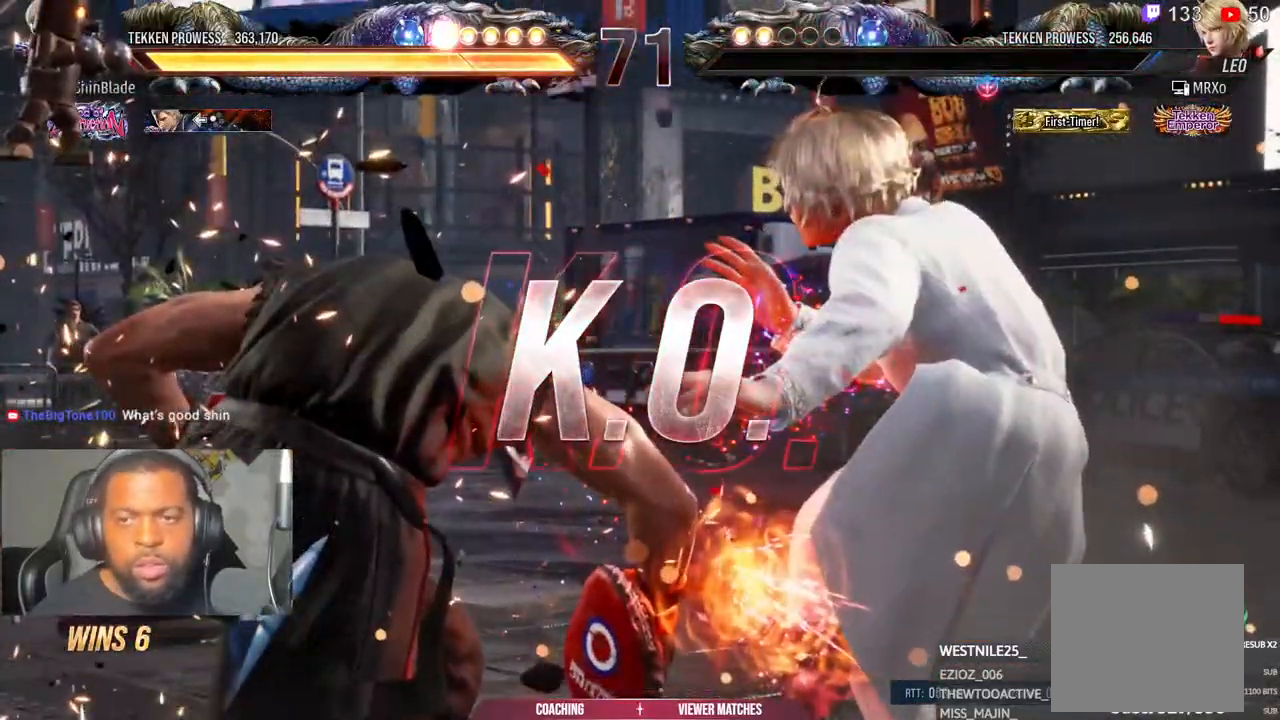
{"buttons": [], "left_stick": "center", "right_stick": "center", "events": []}
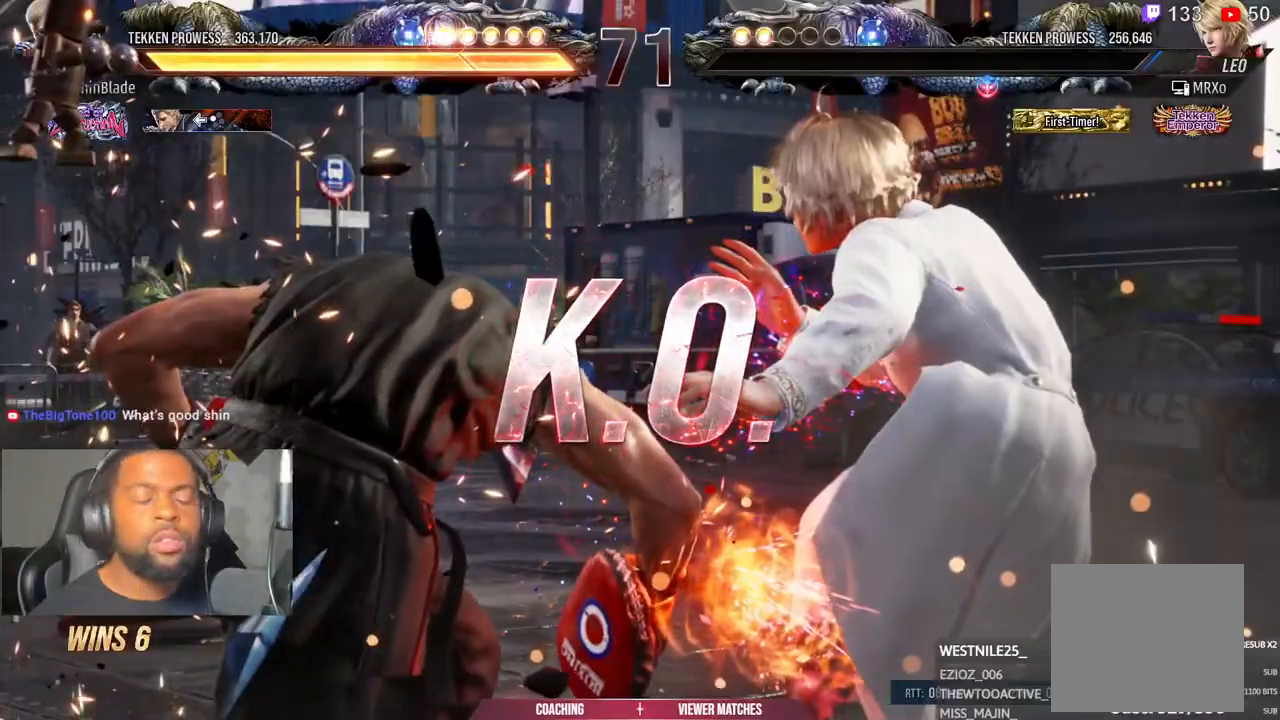
{"buttons": [], "left_stick": "center", "right_stick": "center", "events": []}
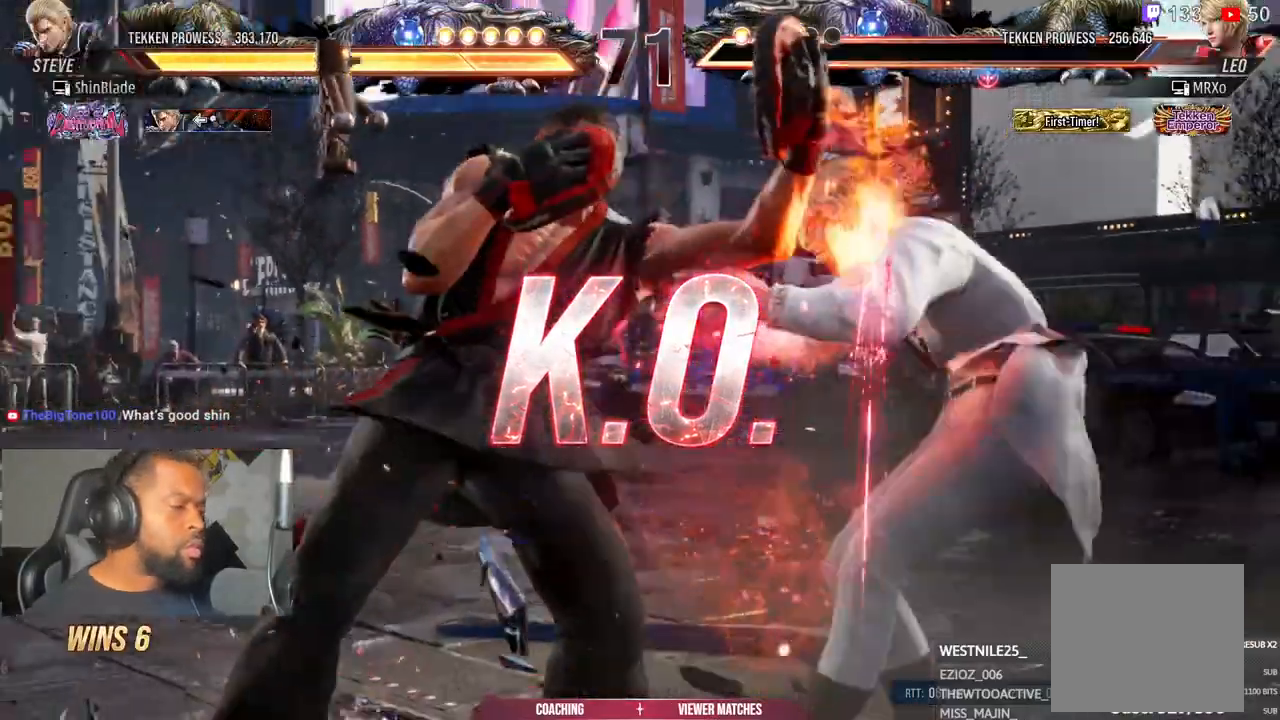
{"buttons": ["SQUARE", "TRIANGLE"], "left_stick": "center", "right_stick": "center", "events": [[217, "SQUARE", "down"], [283, "TRIANGLE", "down"], [317, "SQUARE", "up"], [400, "SQUARE", "down"], [400, "TRIANGLE", "up"], [467, "TRIANGLE", "down"]]}
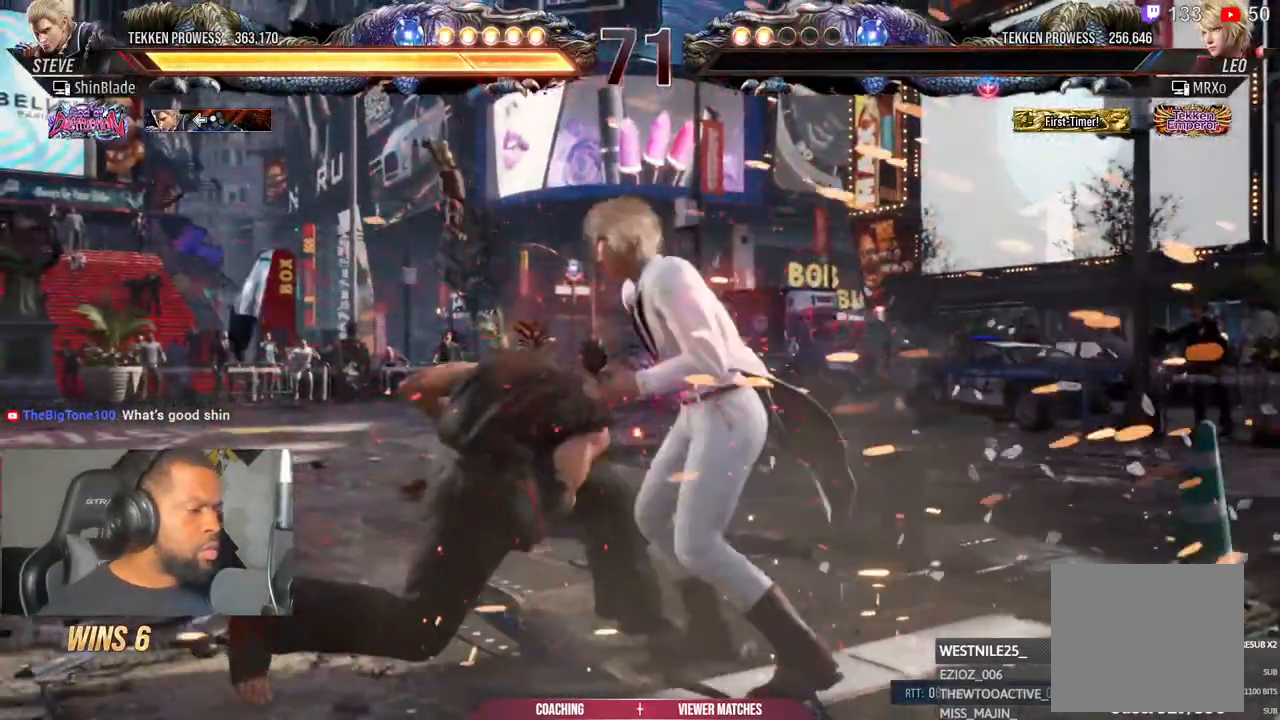
{"buttons": ["SQUARE"], "left_stick": "center", "right_stick": "center", "events": [[17, "SQUARE", "up"], [33, "SQUARE", "down"], [167, "SQUARE", "up"], [250, "SQUARE", "down"], [333, "SQUARE", "up"], [417, "SQUARE", "down"], [467, "TRIANGLE", "up"]]}
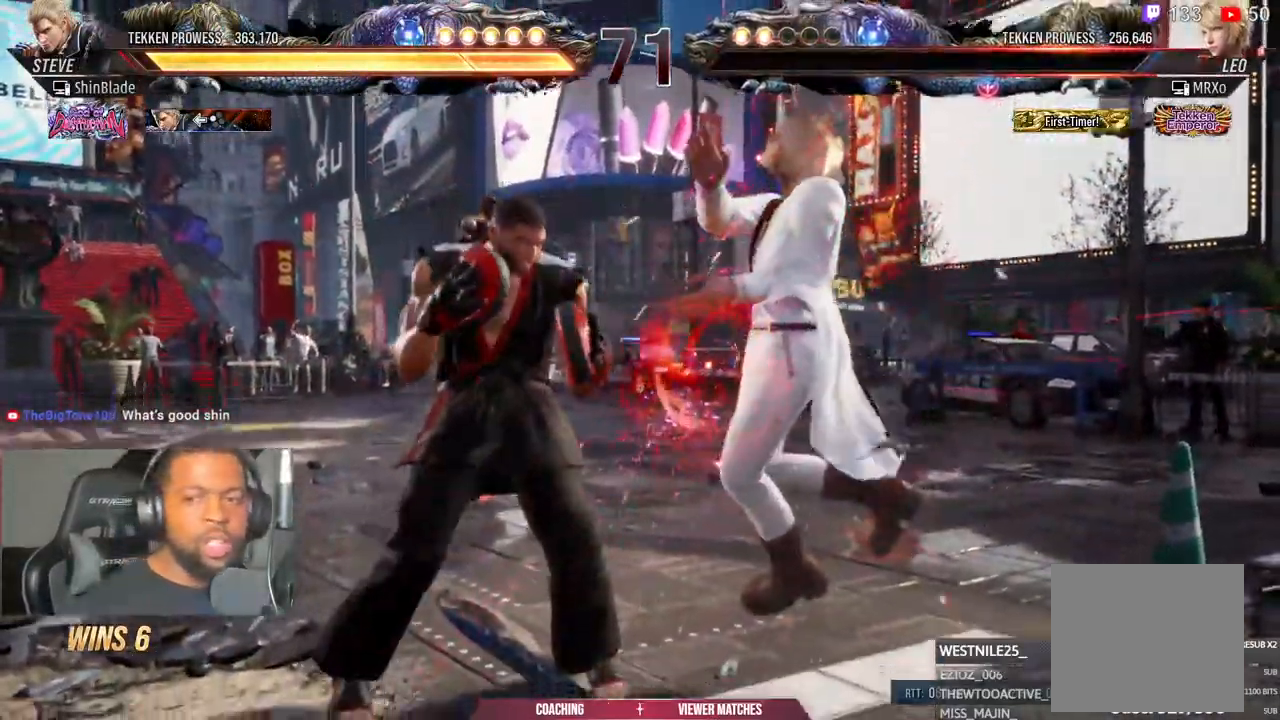
{"buttons": [], "left_stick": "center", "right_stick": "center", "events": [[17, "SQUARE", "up"]]}
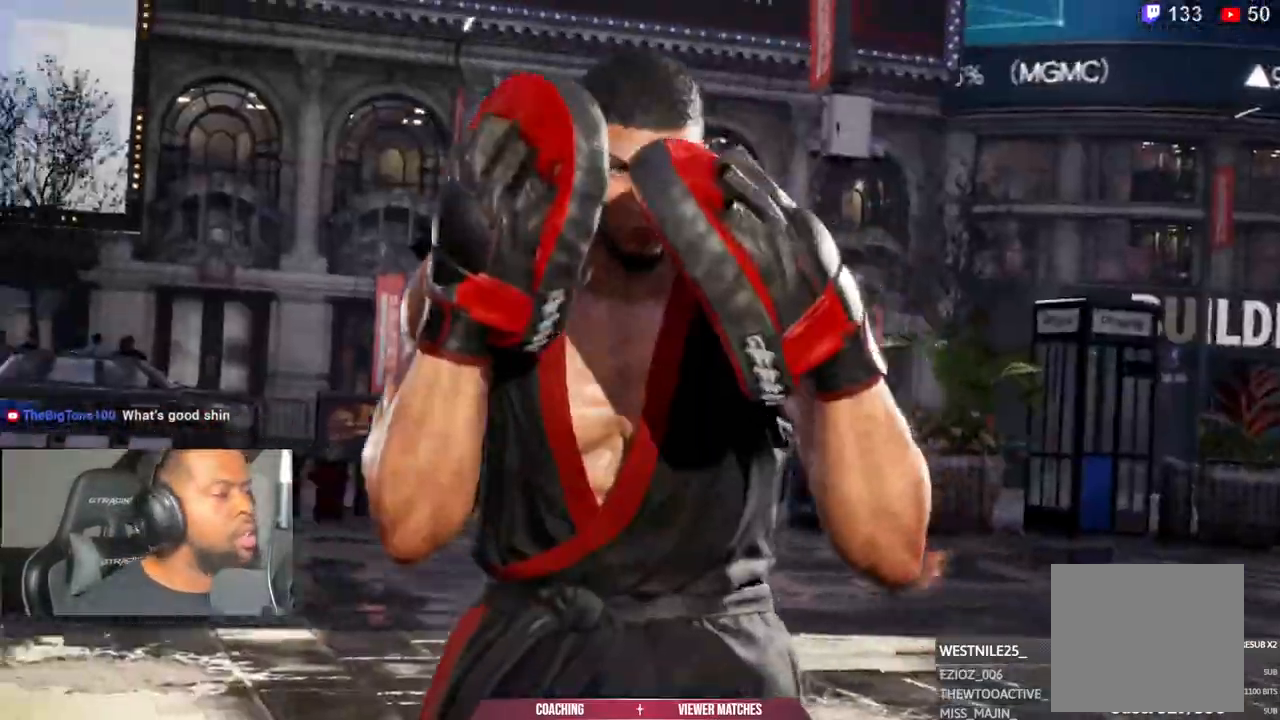
{"buttons": [], "left_stick": "center", "right_stick": "center"}
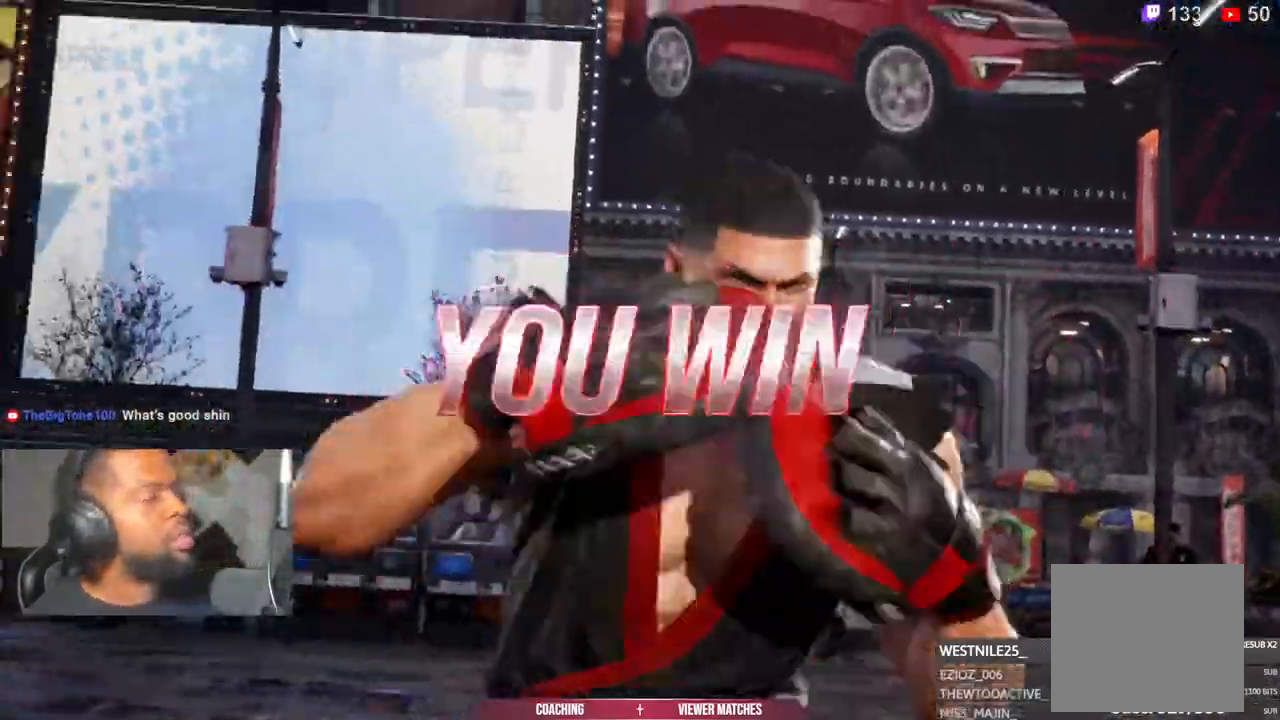
{"buttons": [], "left_stick": "center", "right_stick": "center", "events": []}
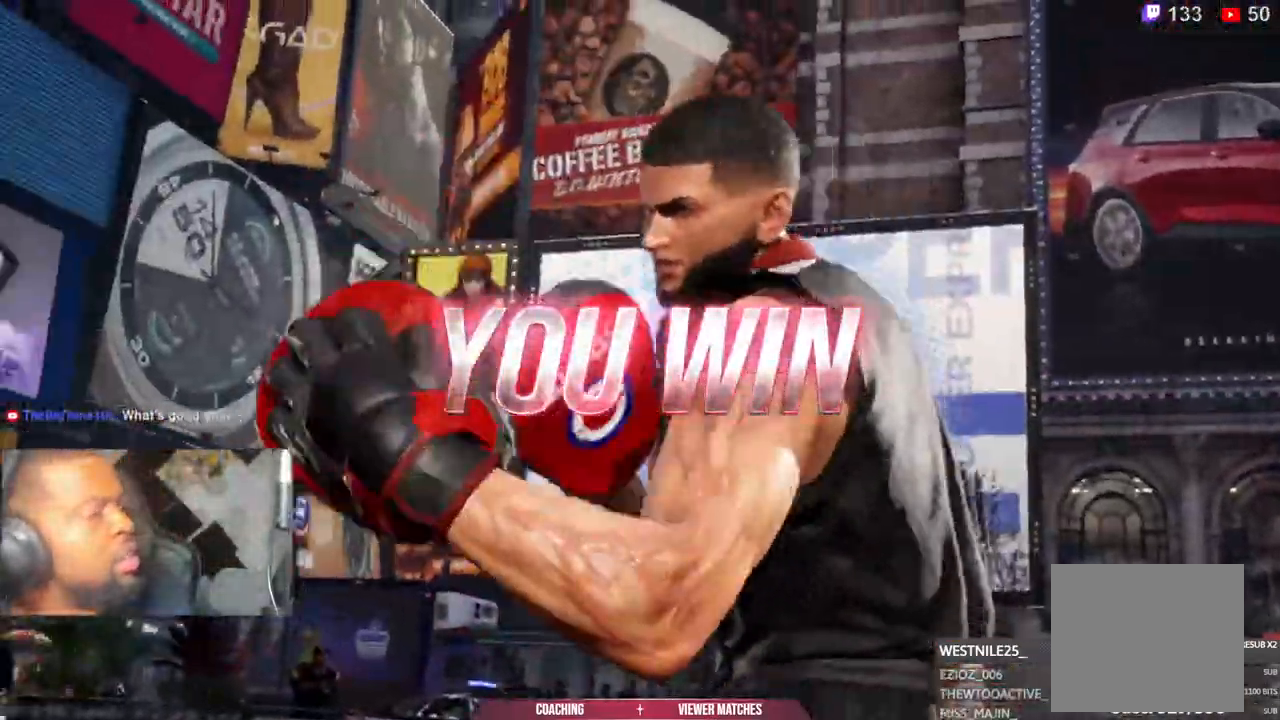
{"buttons": ["CIRCLE"], "left_stick": "center", "right_stick": "center"}
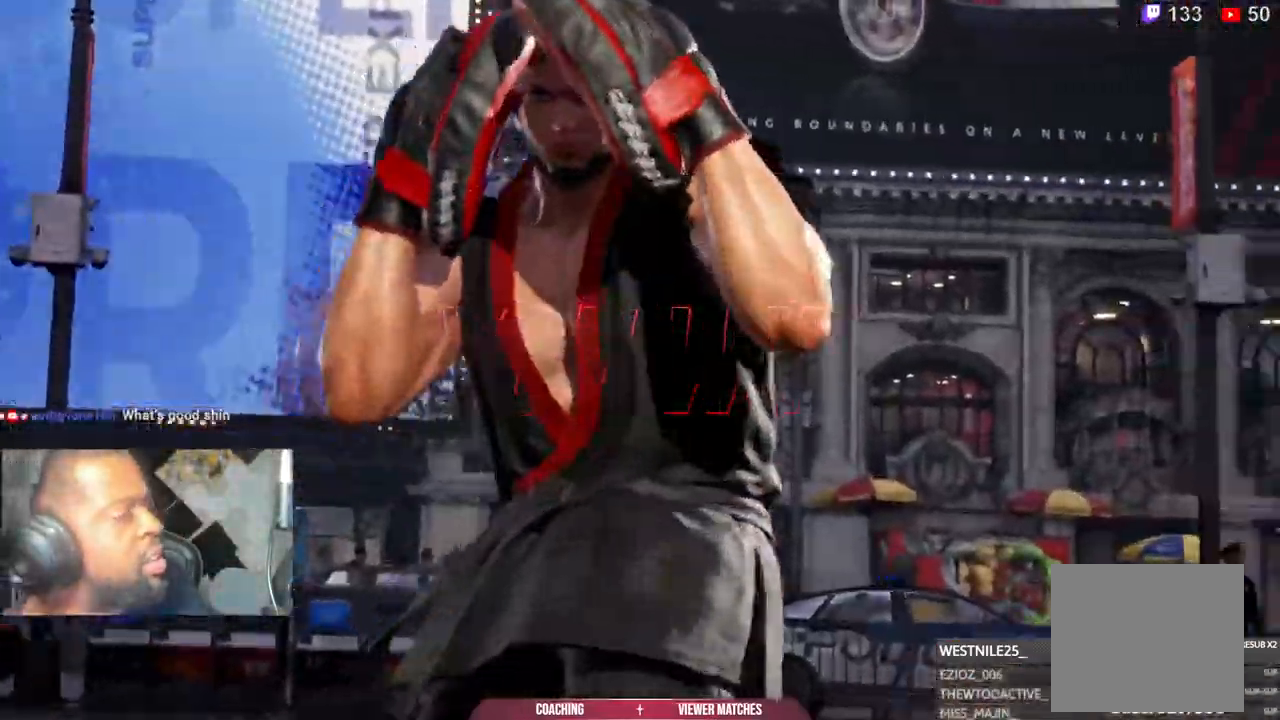
{"buttons": [], "left_stick": "center", "right_stick": "center"}
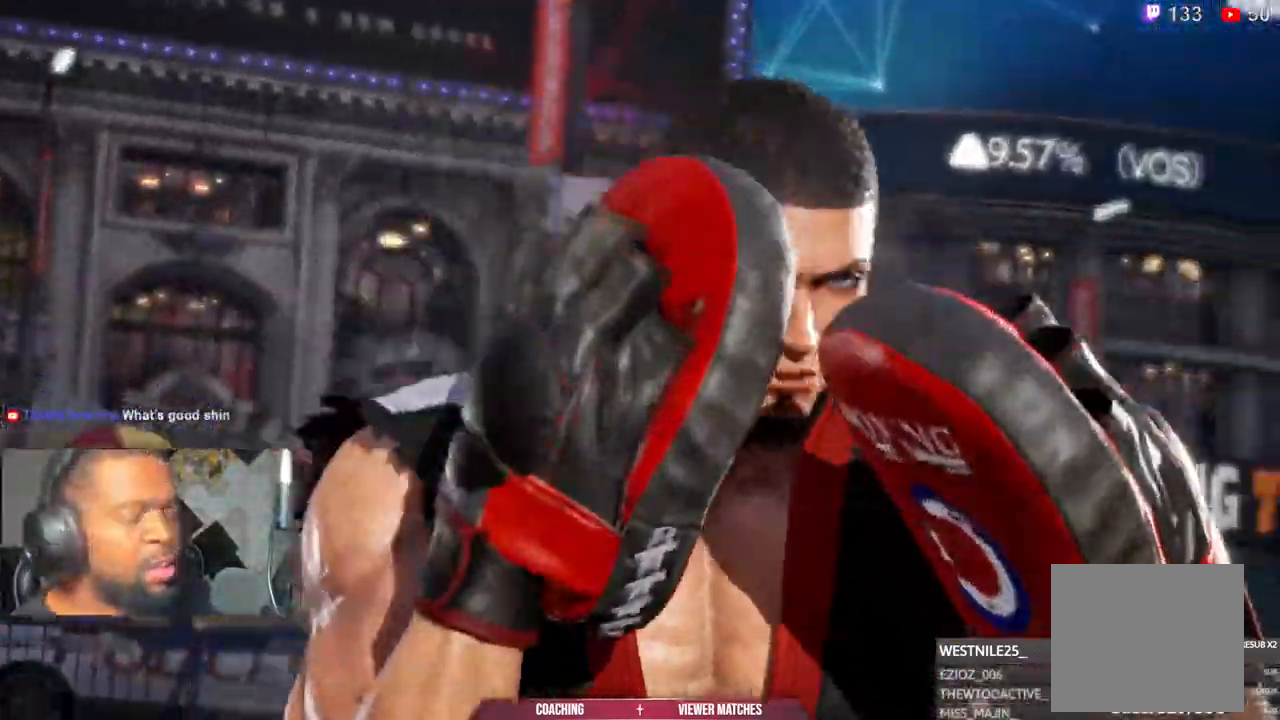
{"buttons": [], "left_stick": "center", "right_stick": "center"}
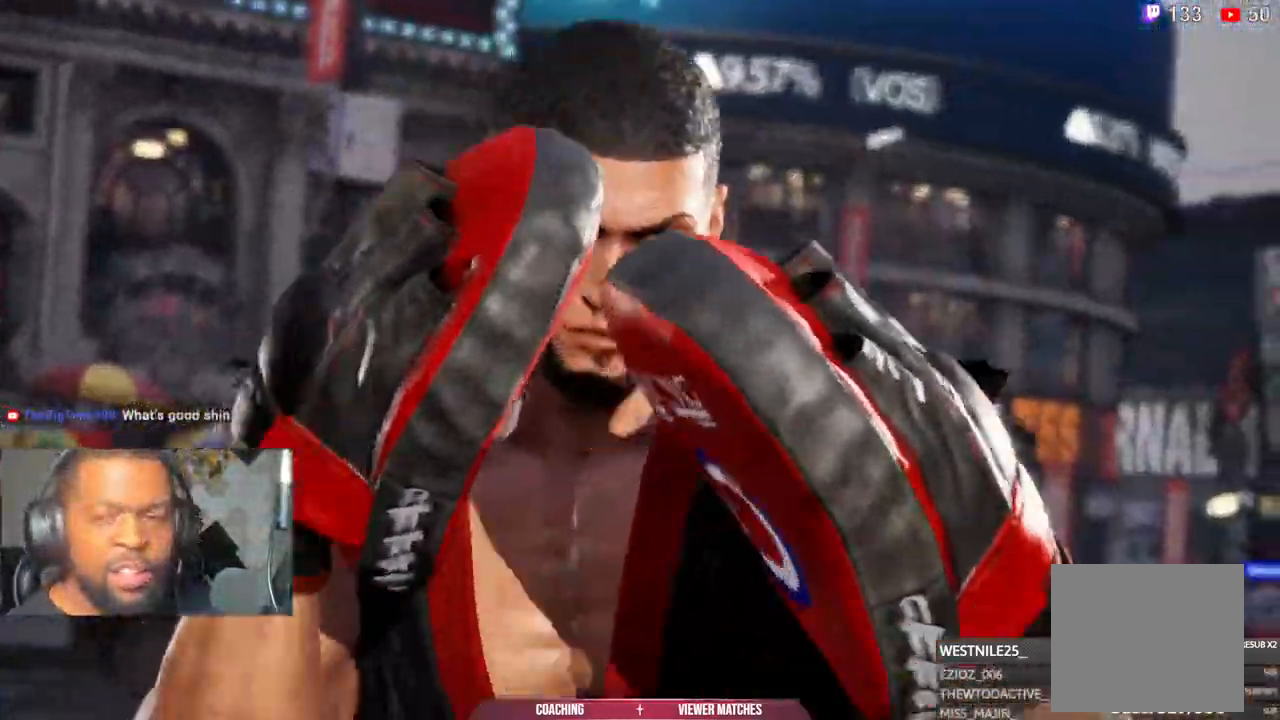
{"buttons": [], "left_stick": "center", "right_stick": "center", "events": []}
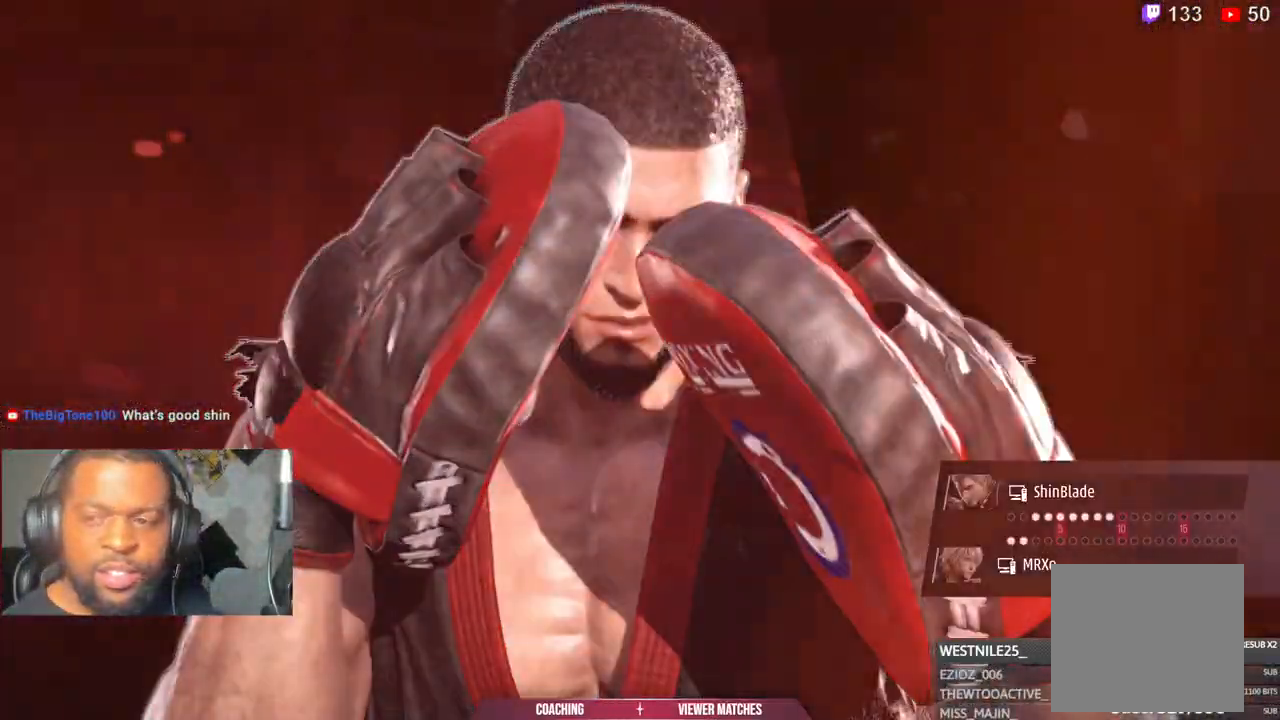
{"buttons": [], "left_stick": "center", "right_stick": "center"}
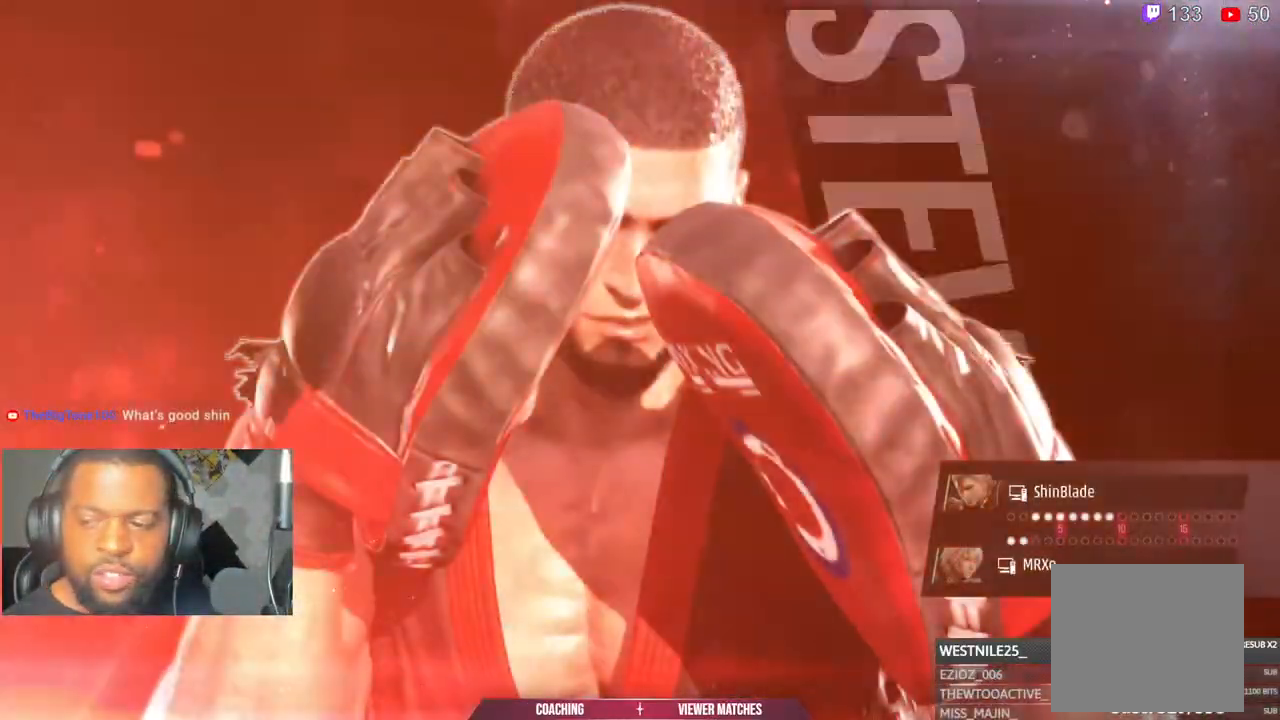
{"buttons": [], "left_stick": "down", "right_stick": "center", "events": [[467, "left_stick", "down"]]}
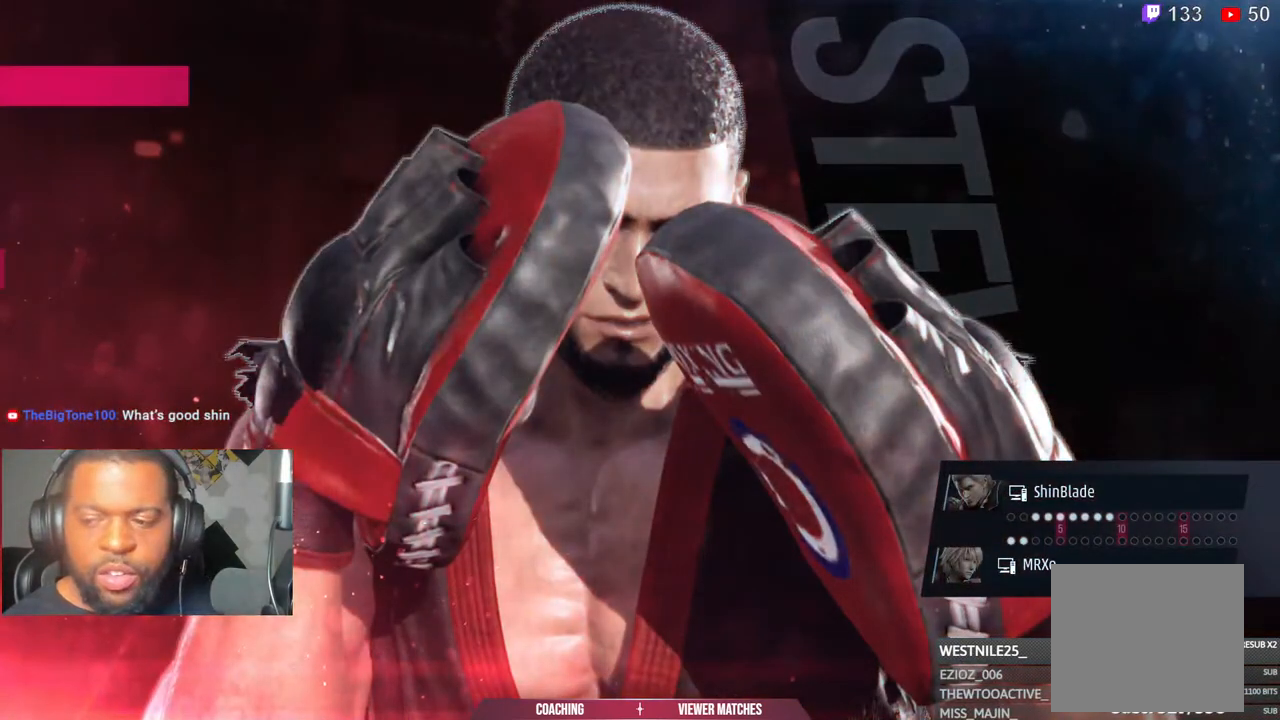
{"buttons": [], "left_stick": "center", "right_stick": "center", "events": [[133, "left_stick", "center"]]}
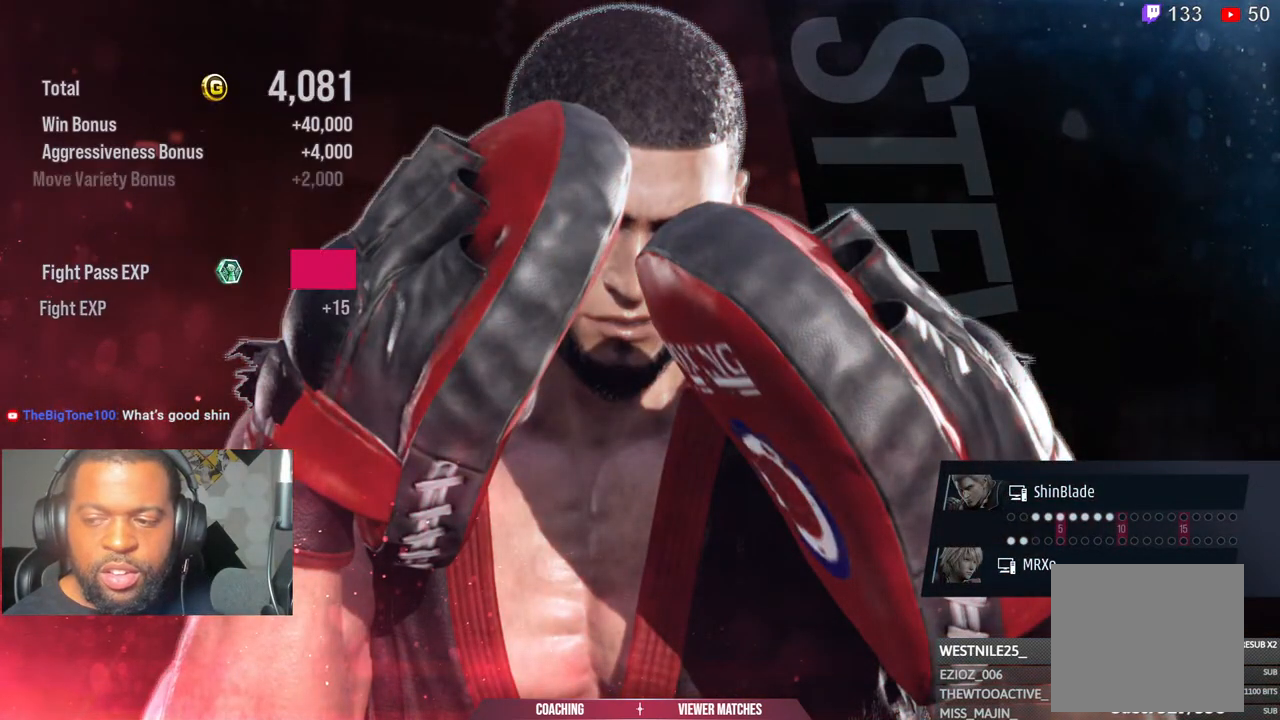
{"buttons": [], "left_stick": "center", "right_stick": "center", "events": []}
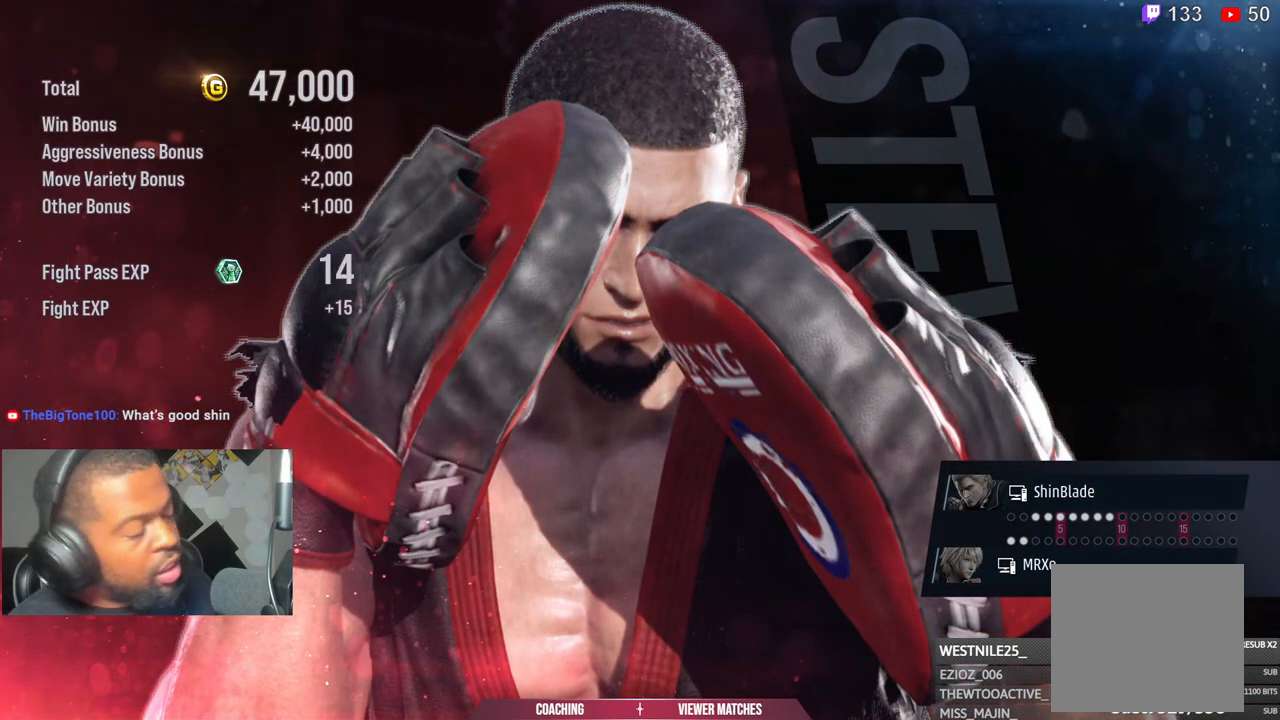
{"buttons": [], "left_stick": "center", "right_stick": "center", "events": []}
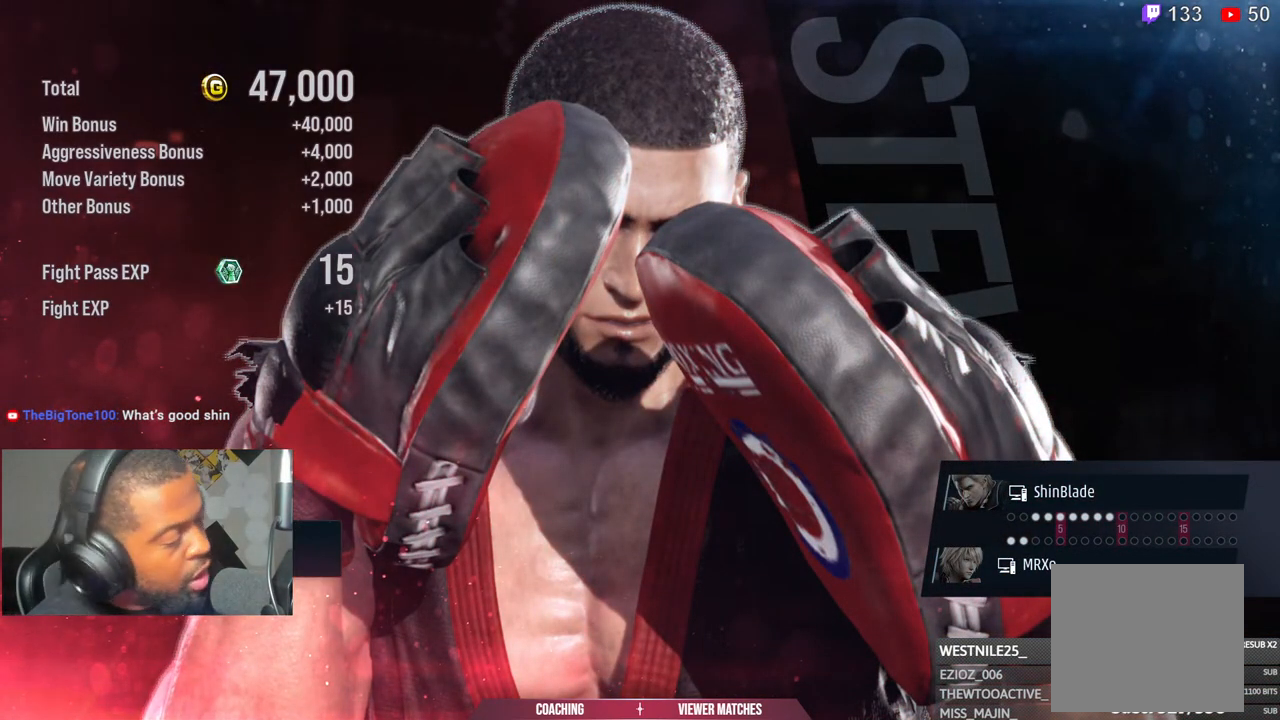
{"buttons": [], "left_stick": "center", "right_stick": "center", "events": []}
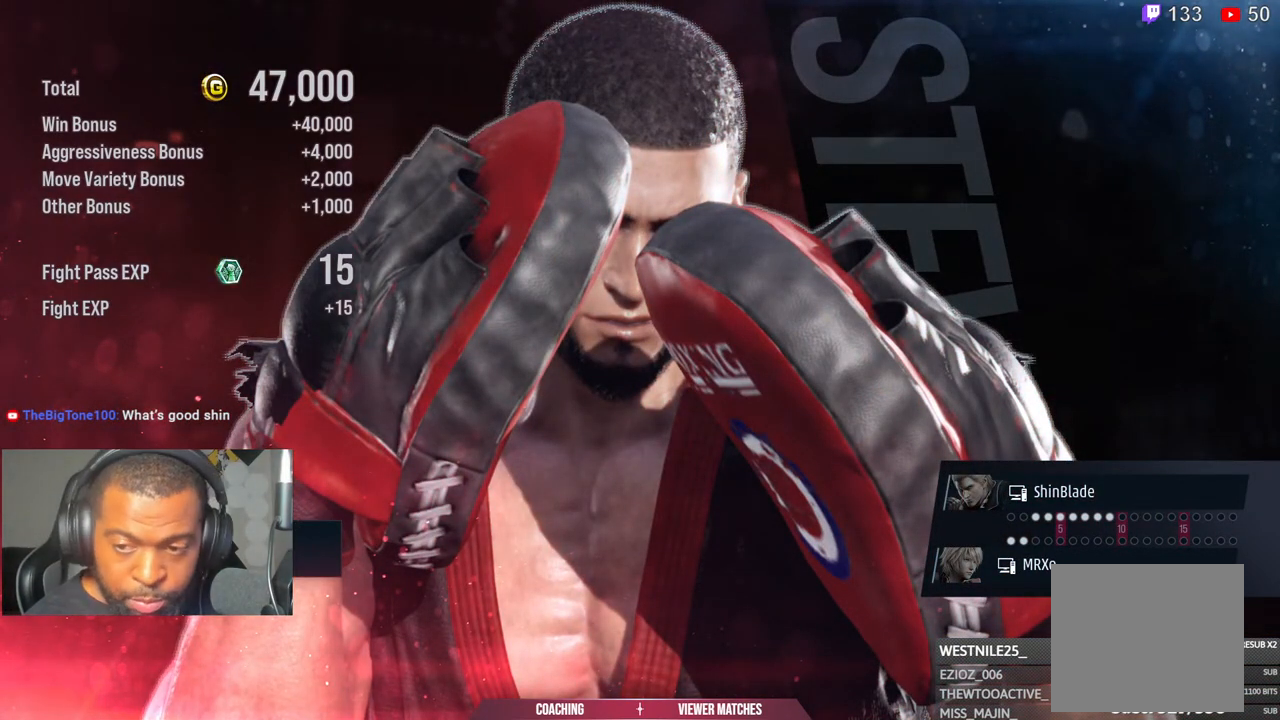
{"buttons": [], "left_stick": "center", "right_stick": "center", "events": []}
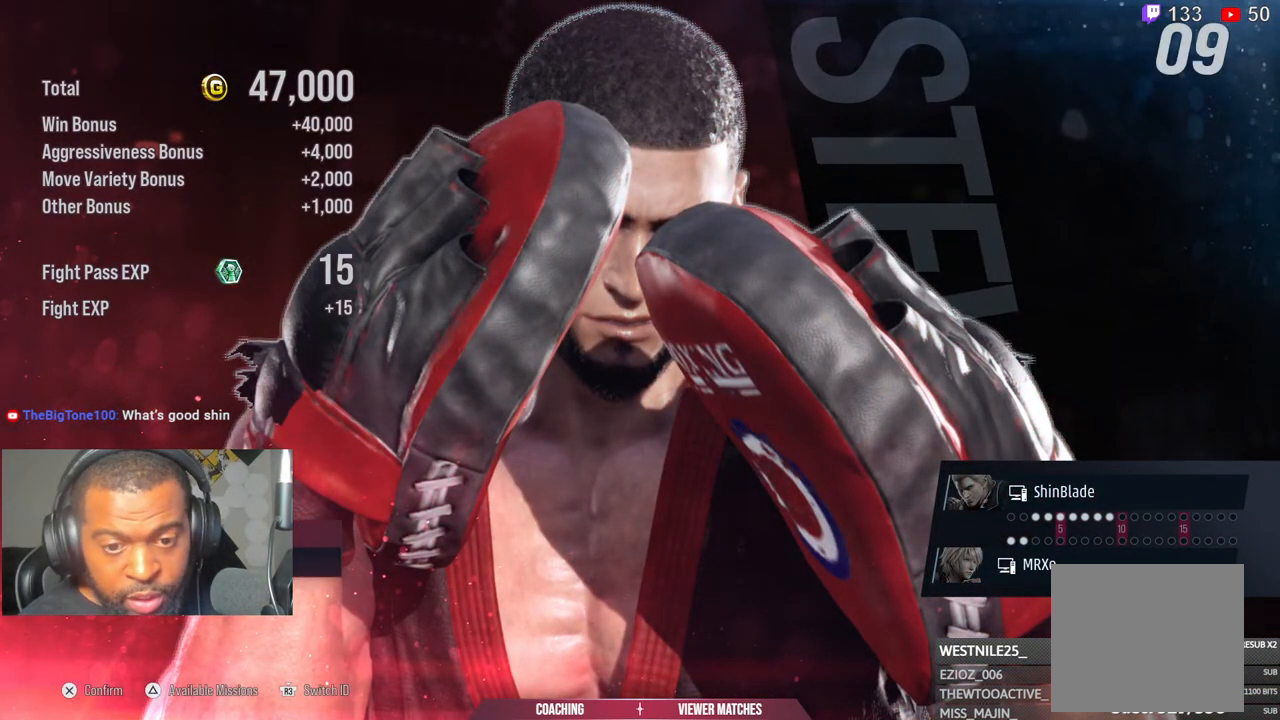
{"buttons": [], "left_stick": "center", "right_stick": "center", "events": []}
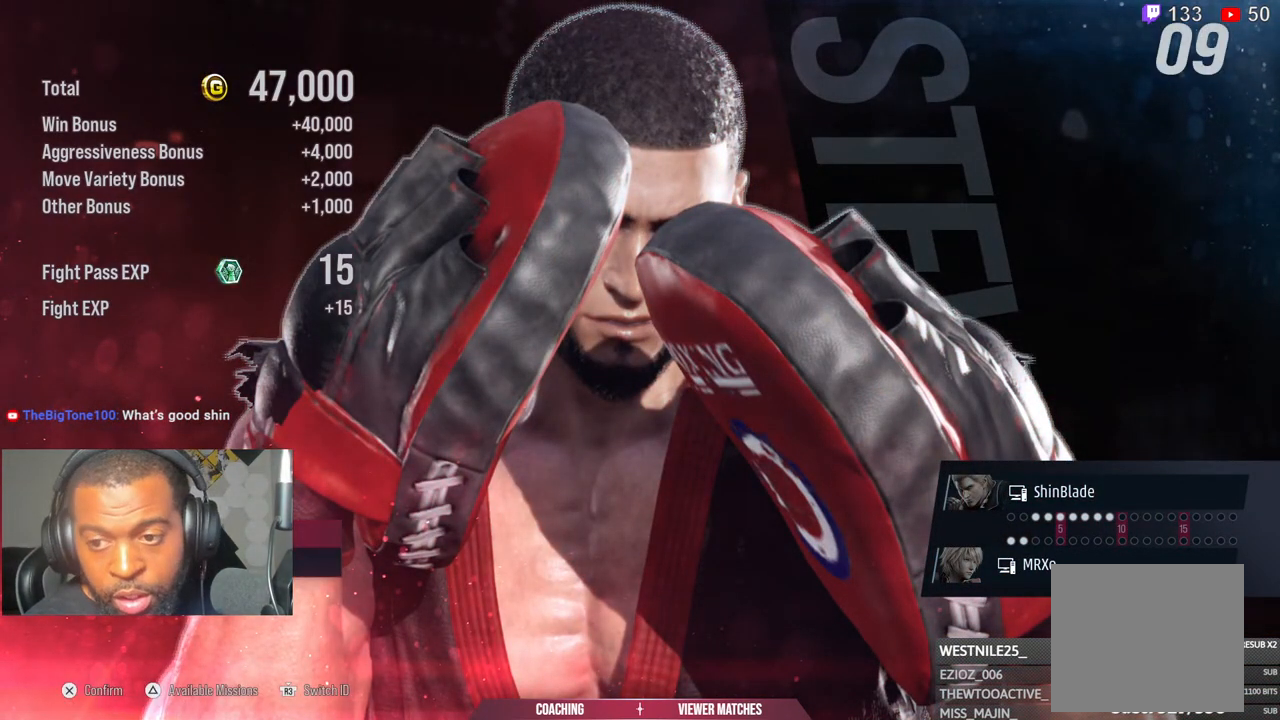
{"buttons": [], "left_stick": "center", "right_stick": "center", "events": [[283, "DPAD_DOWN", "down"], [400, "DPAD_DOWN", "up"]]}
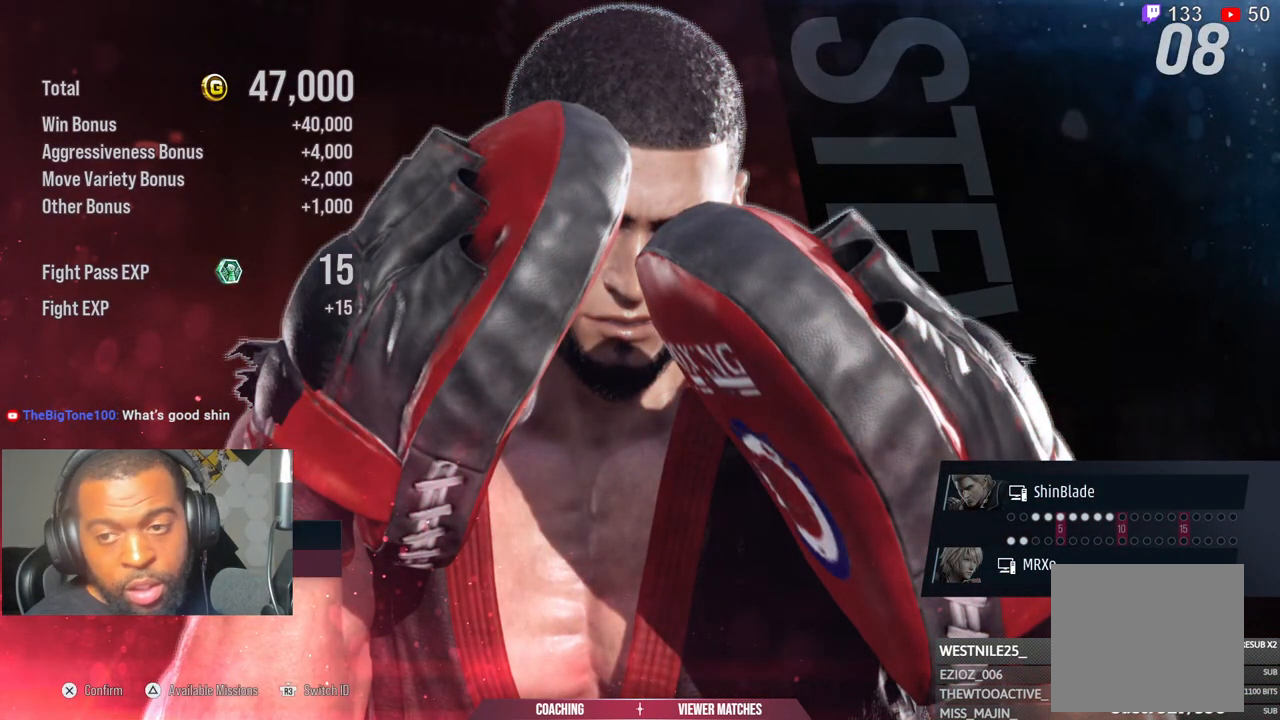
{"buttons": [], "left_stick": "center", "right_stick": "center", "events": []}
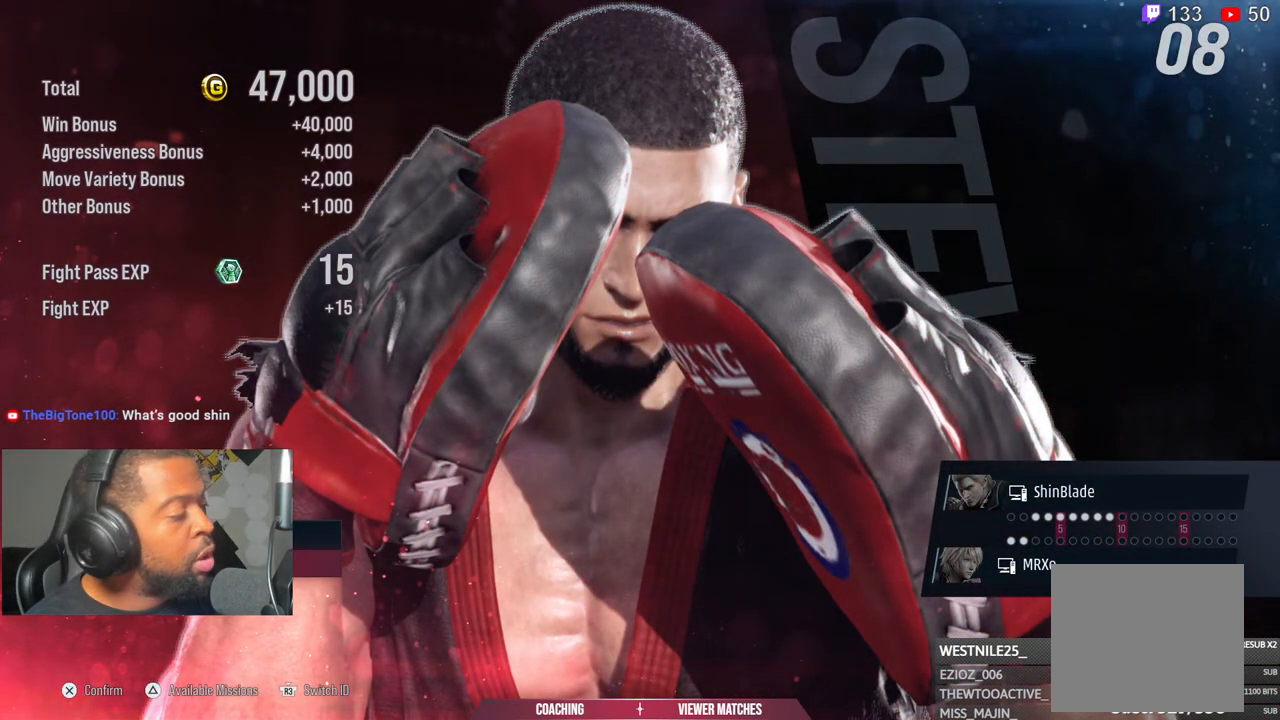
{"buttons": [], "left_stick": "center", "right_stick": "center", "events": []}
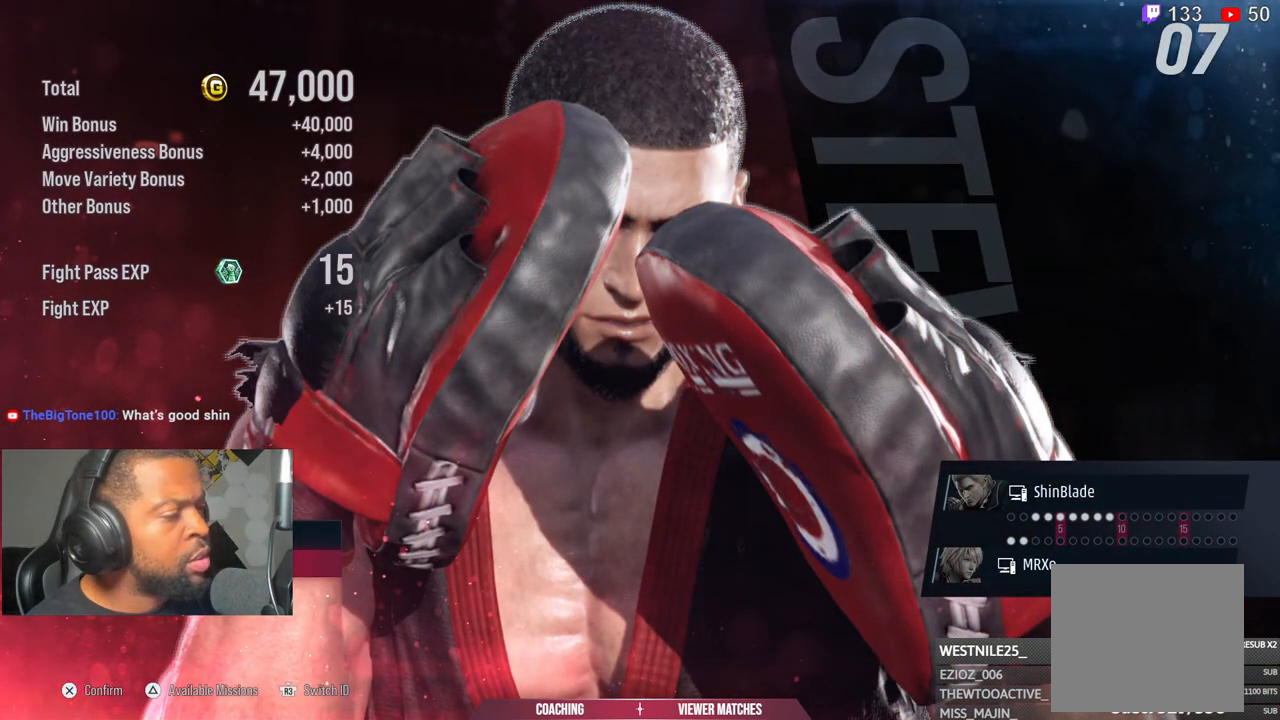
{"buttons": [], "left_stick": "center", "right_stick": "center", "events": []}
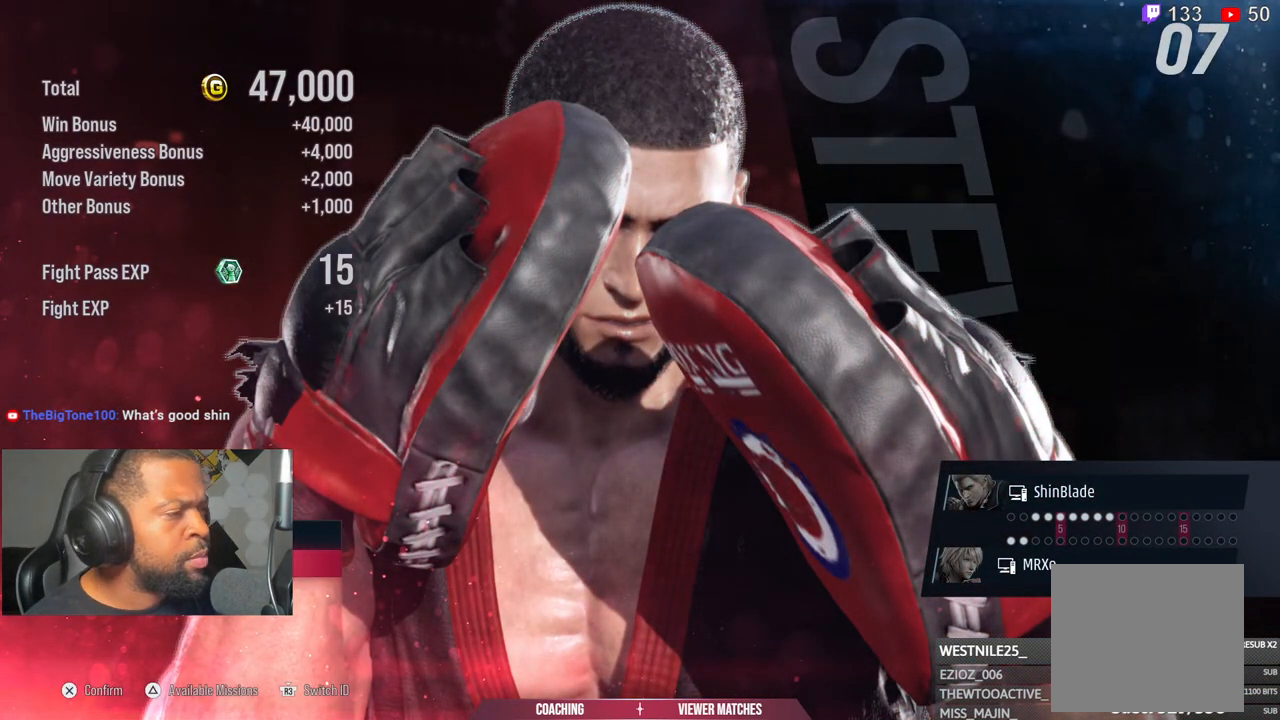
{"buttons": [], "left_stick": "center", "right_stick": "center", "events": []}
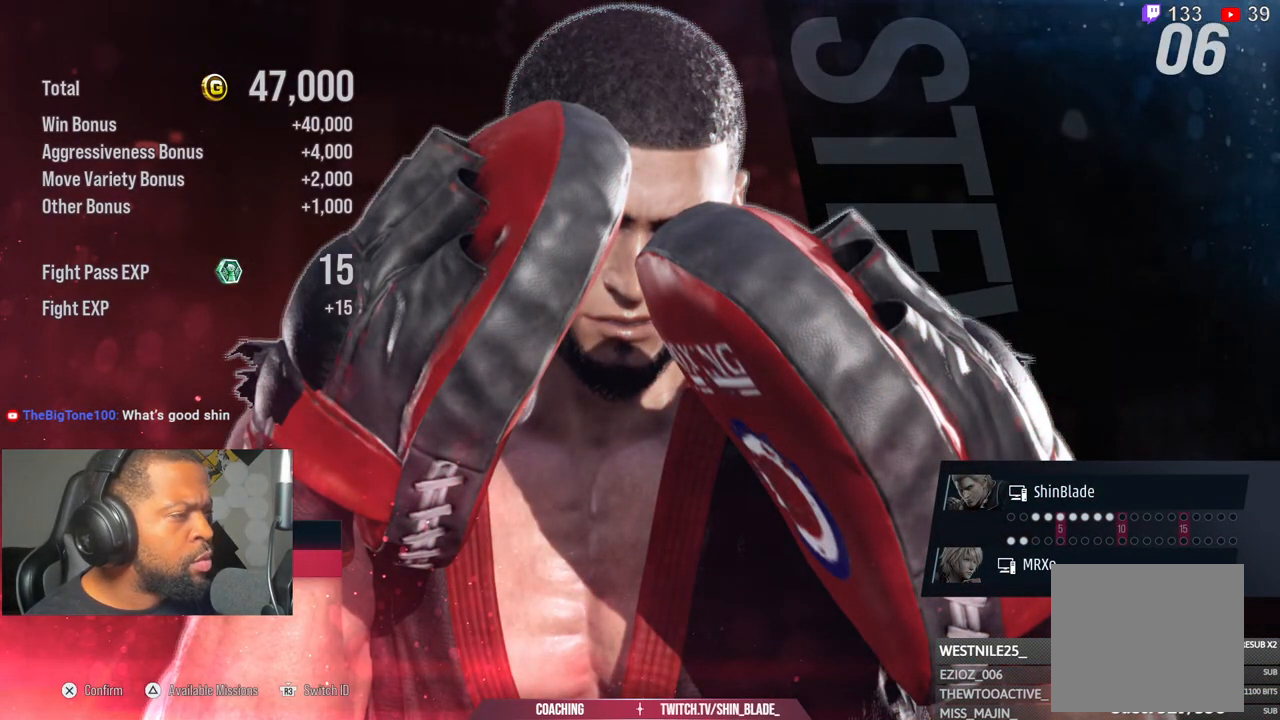
{"buttons": [], "left_stick": "center", "right_stick": "center", "events": []}
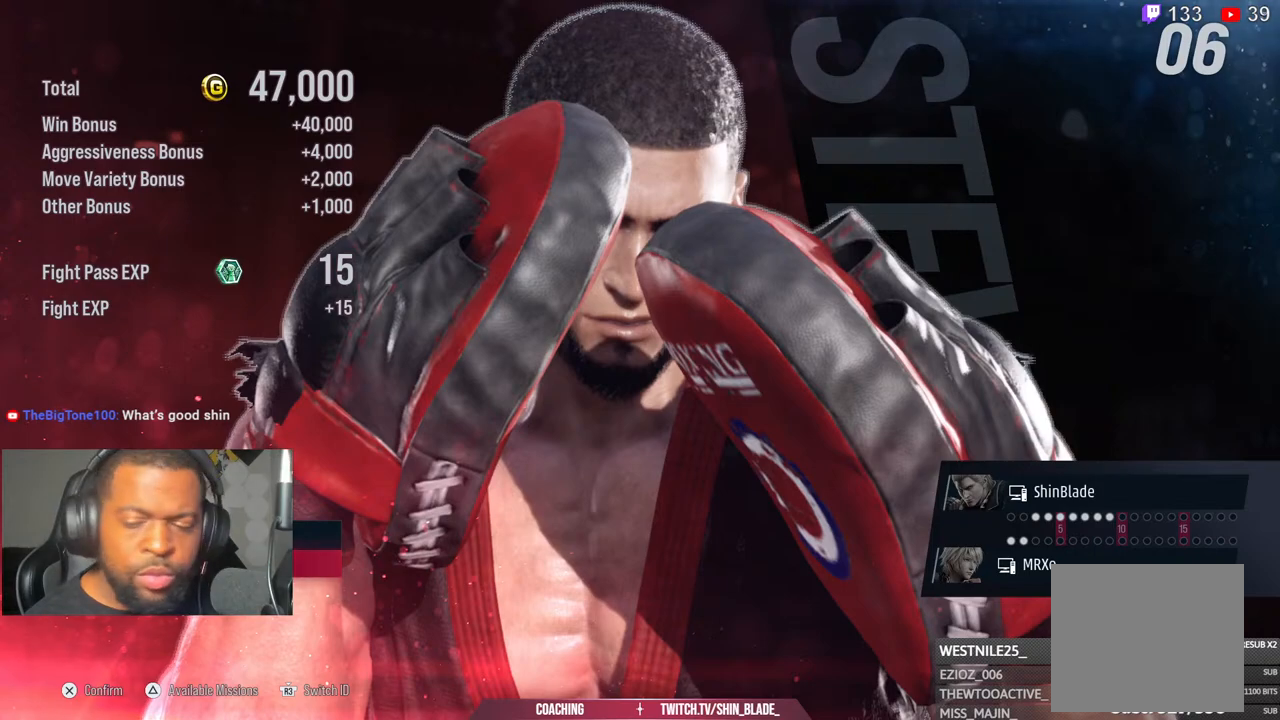
{"buttons": [], "left_stick": "center", "right_stick": "center", "events": []}
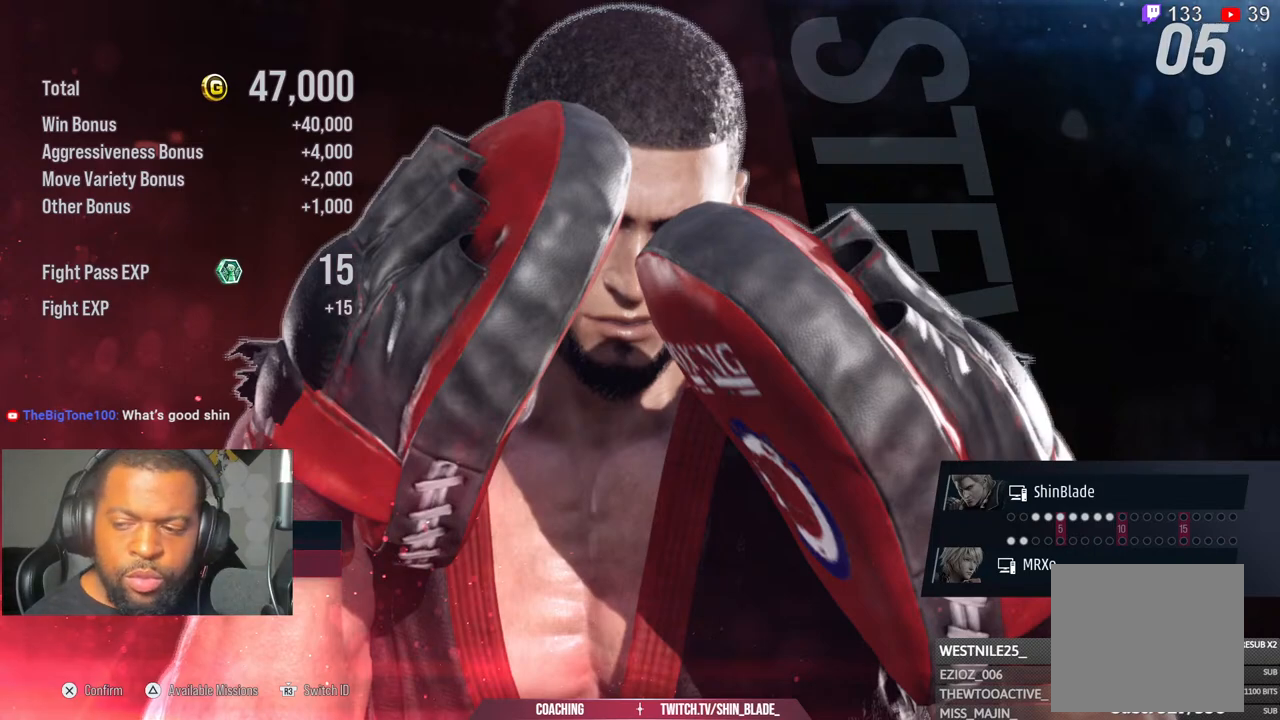
{"buttons": [], "left_stick": "center", "right_stick": "center", "events": []}
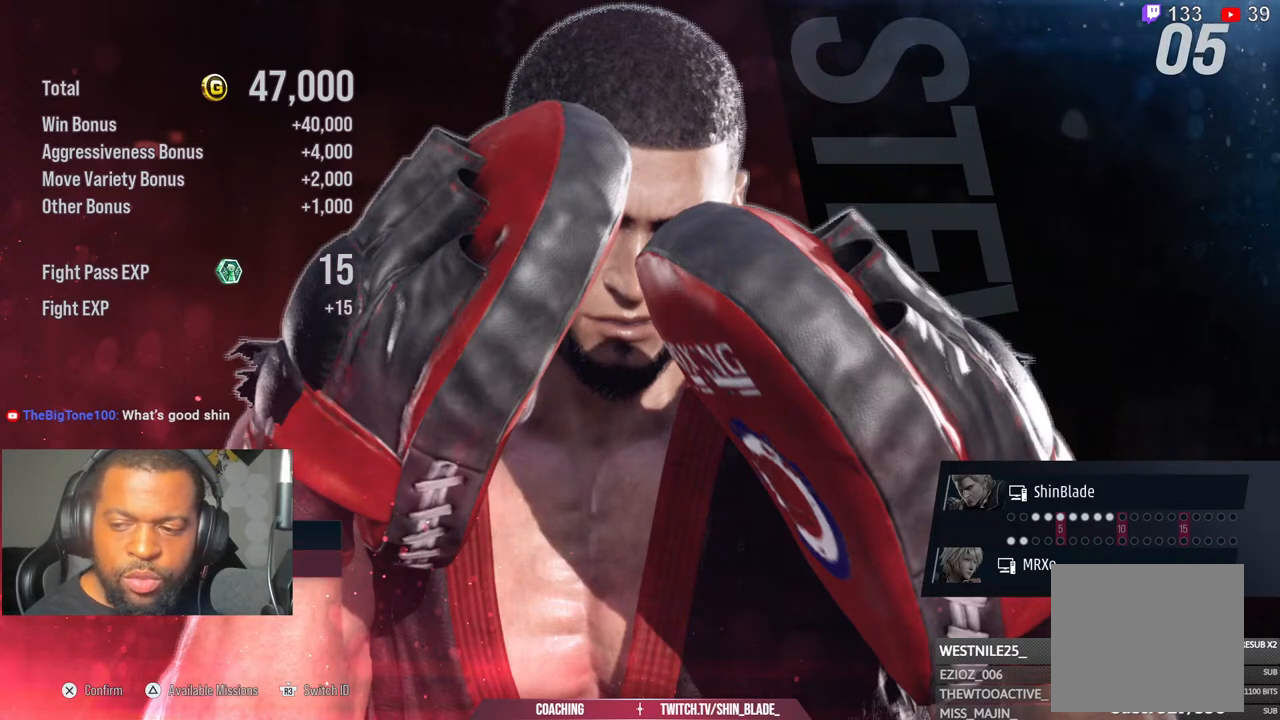
{"buttons": [], "left_stick": "center", "right_stick": "center", "events": []}
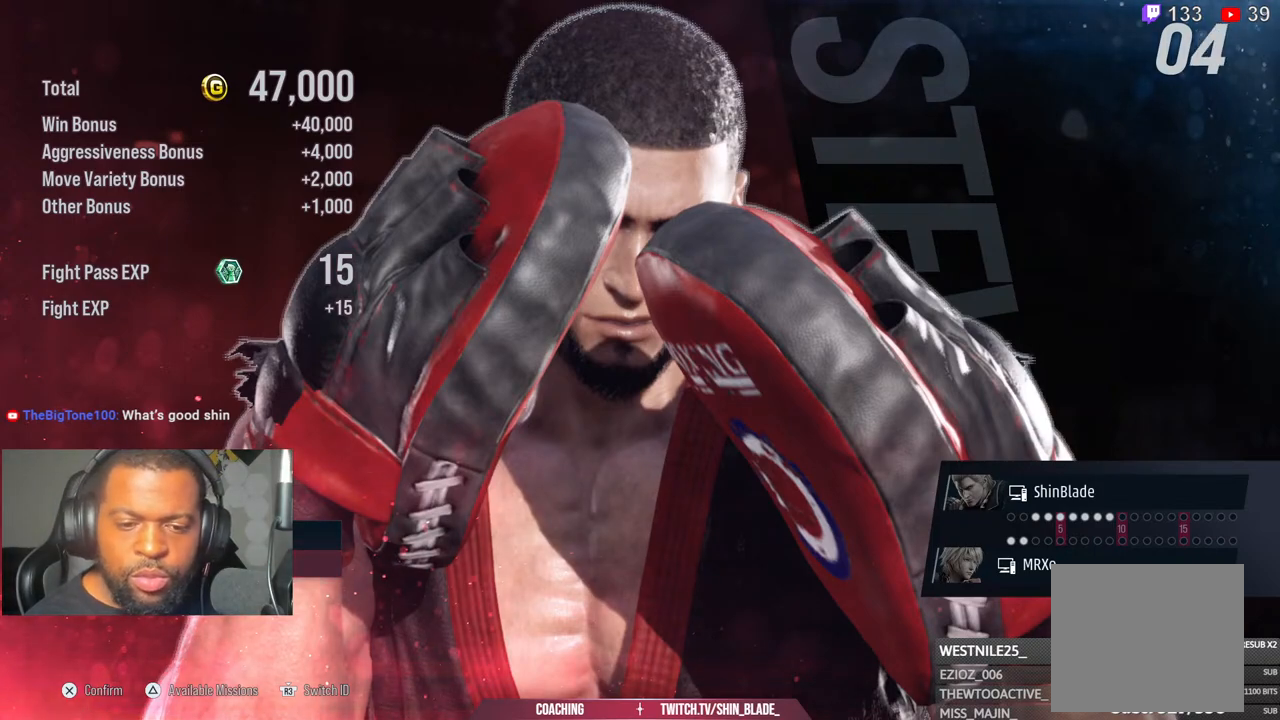
{"buttons": [], "left_stick": "center", "right_stick": "center", "events": [[200, "CROSS", "down"], [317, "CROSS", "up"]]}